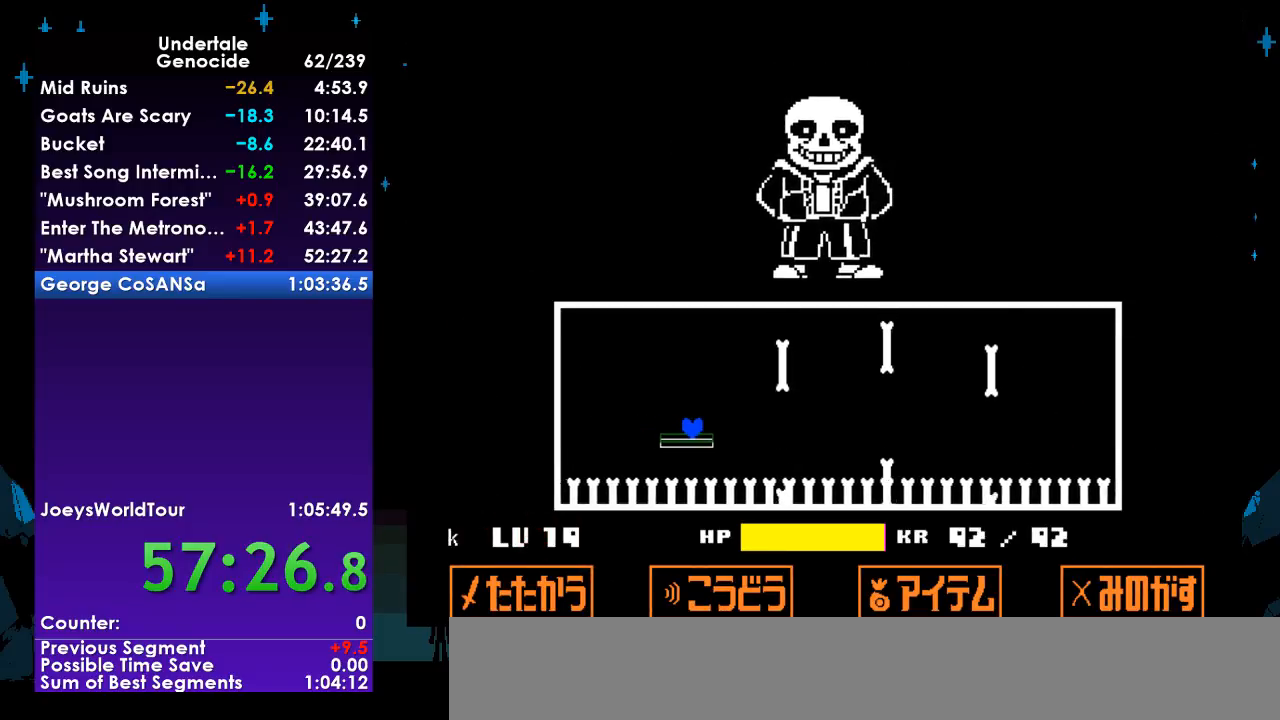
Gameplay with keyboard; each line is a JSON object with the keys held at the frame after it. "events" lists presses ("down") and releases ("up") of "c", "ctrl", "down", "left", "return", "right", "shift", "up", "x" and "z" between this image and that frame as [ms after this image, input, new state], when the widget could be followed in between. No other keys are recorded. Mouse input is not recorded.
{"keys": ["left"], "events": [[500, "left", "down"]]}
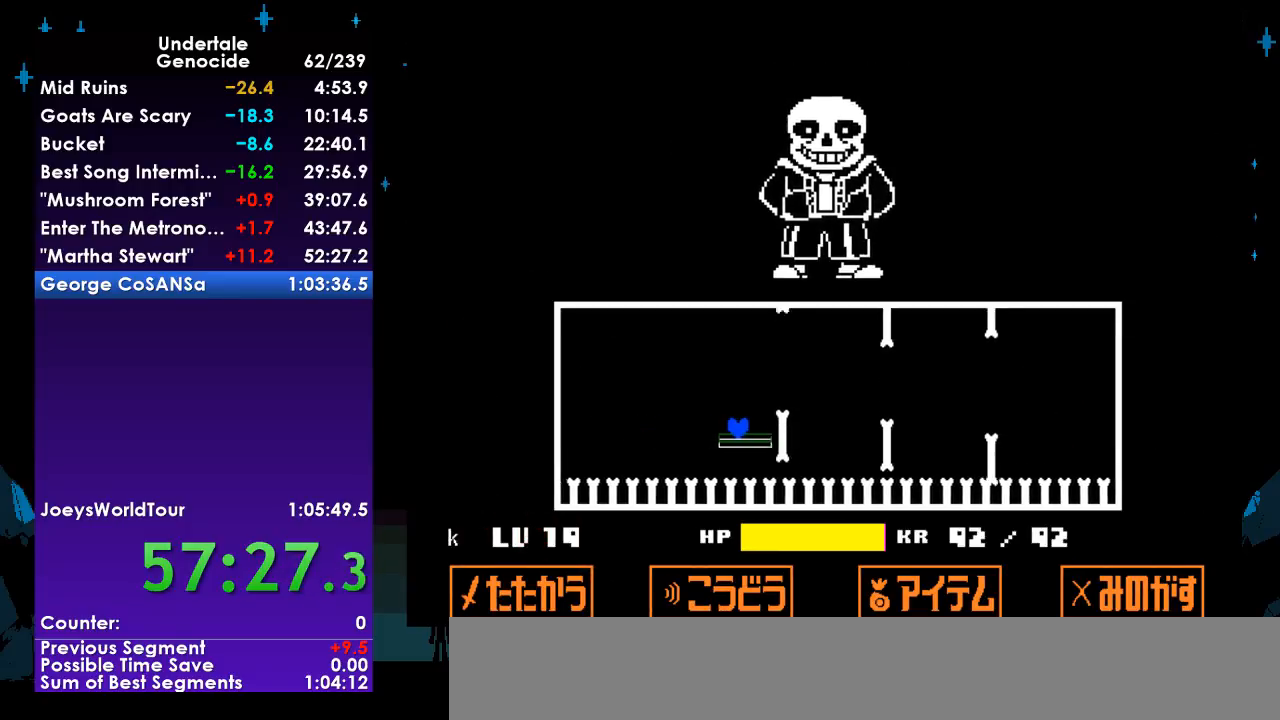
{"keys": [], "events": [[67, "left", "up"], [267, "right", "down"], [400, "right", "up"]]}
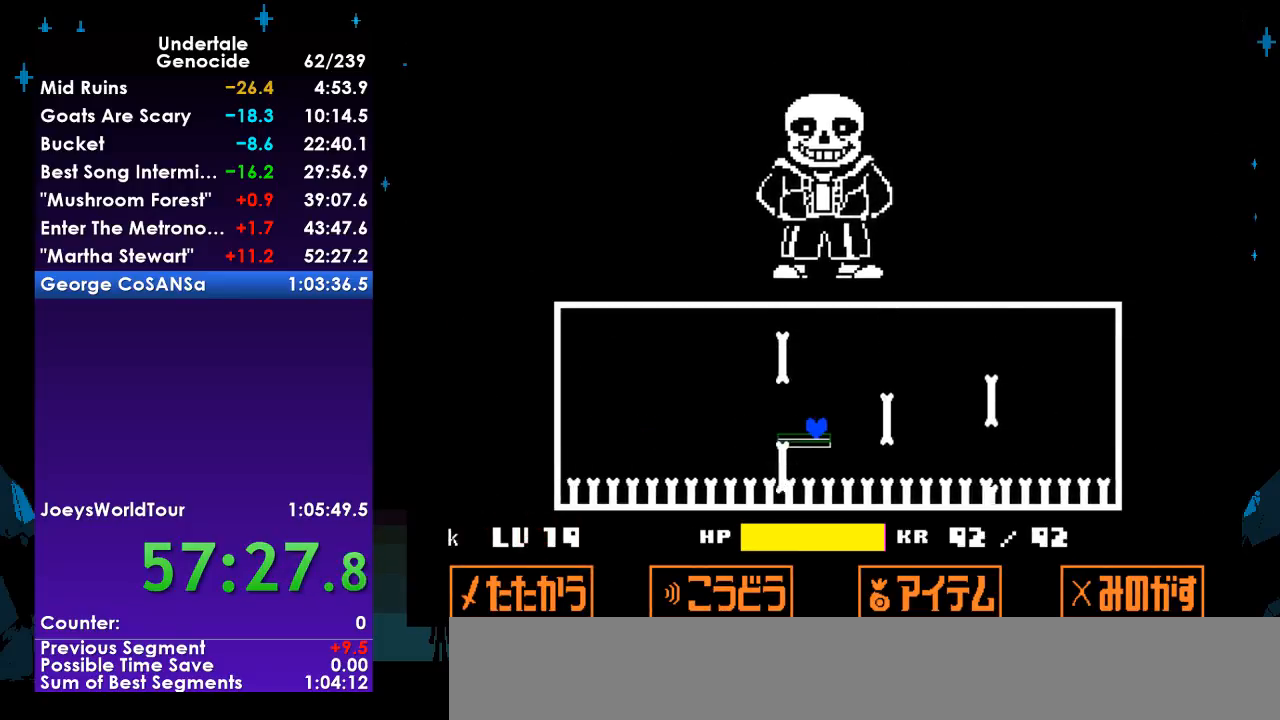
{"keys": ["up"], "events": [[100, "left", "down"], [200, "left", "up"], [367, "up", "down"]]}
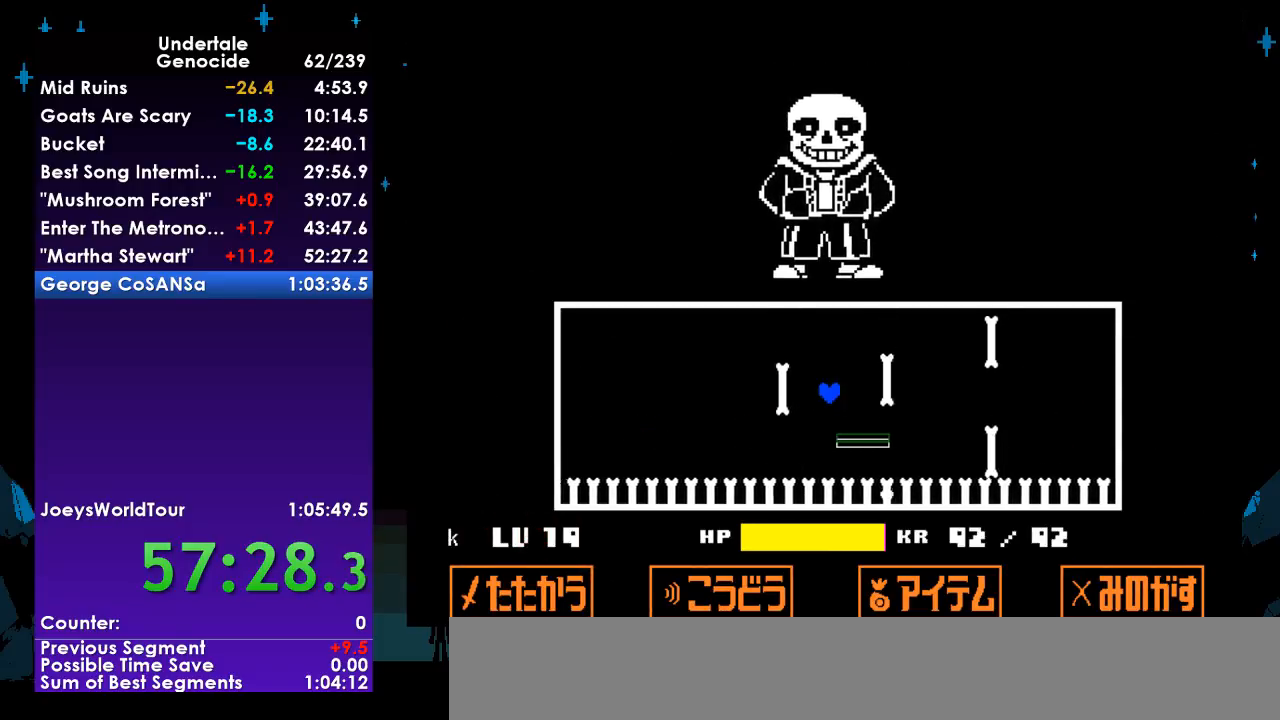
{"keys": ["right"], "events": [[67, "right", "down"], [100, "up", "up"]]}
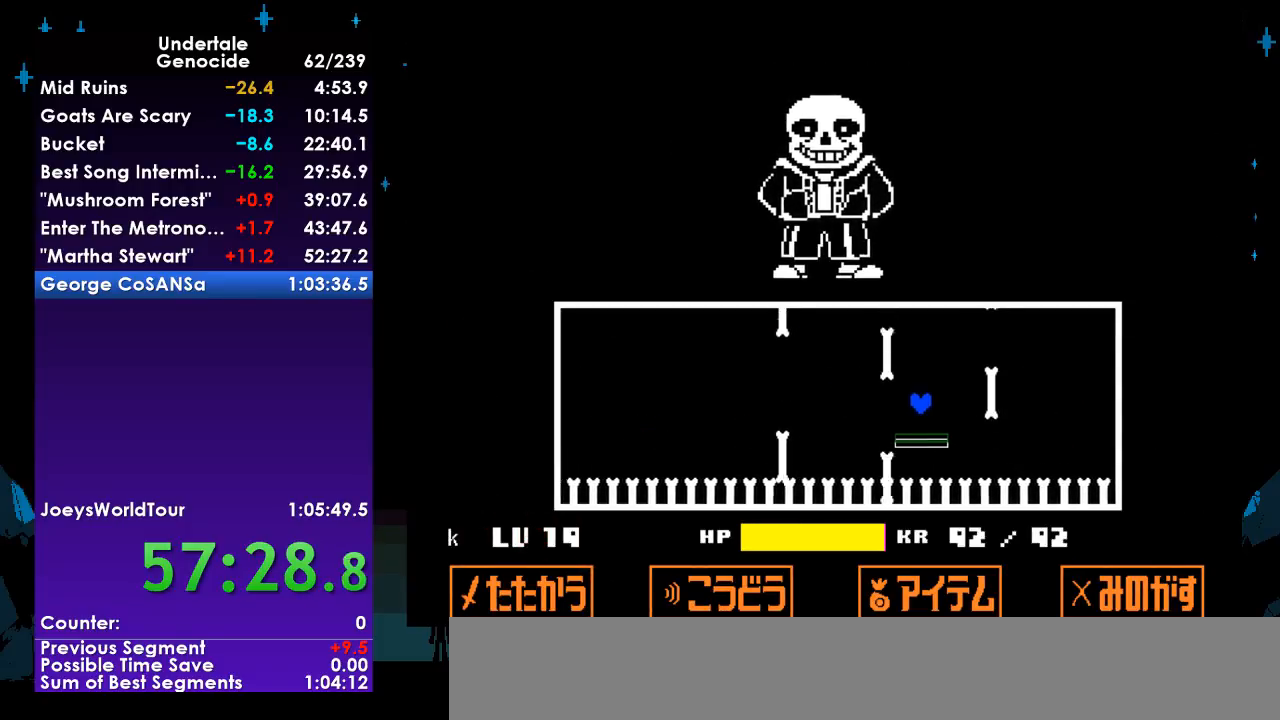
{"keys": [], "events": [[133, "right", "up"], [267, "right", "down"], [367, "right", "up"]]}
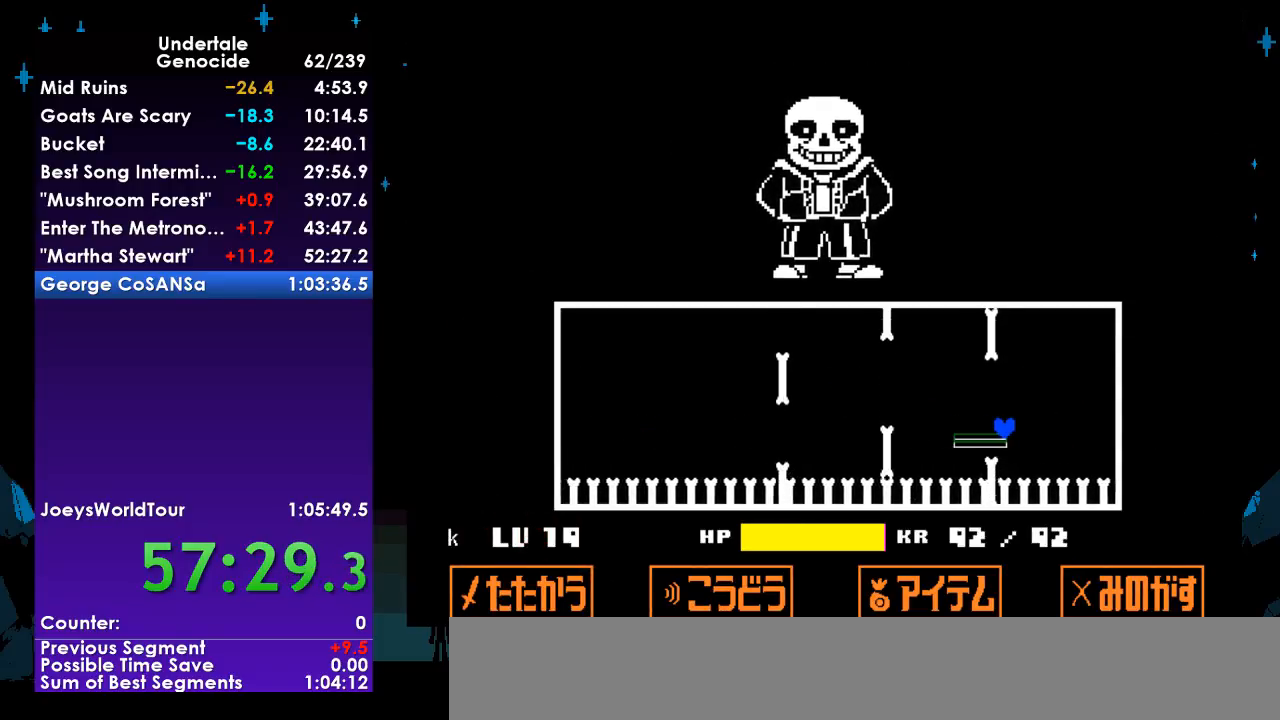
{"keys": [], "events": []}
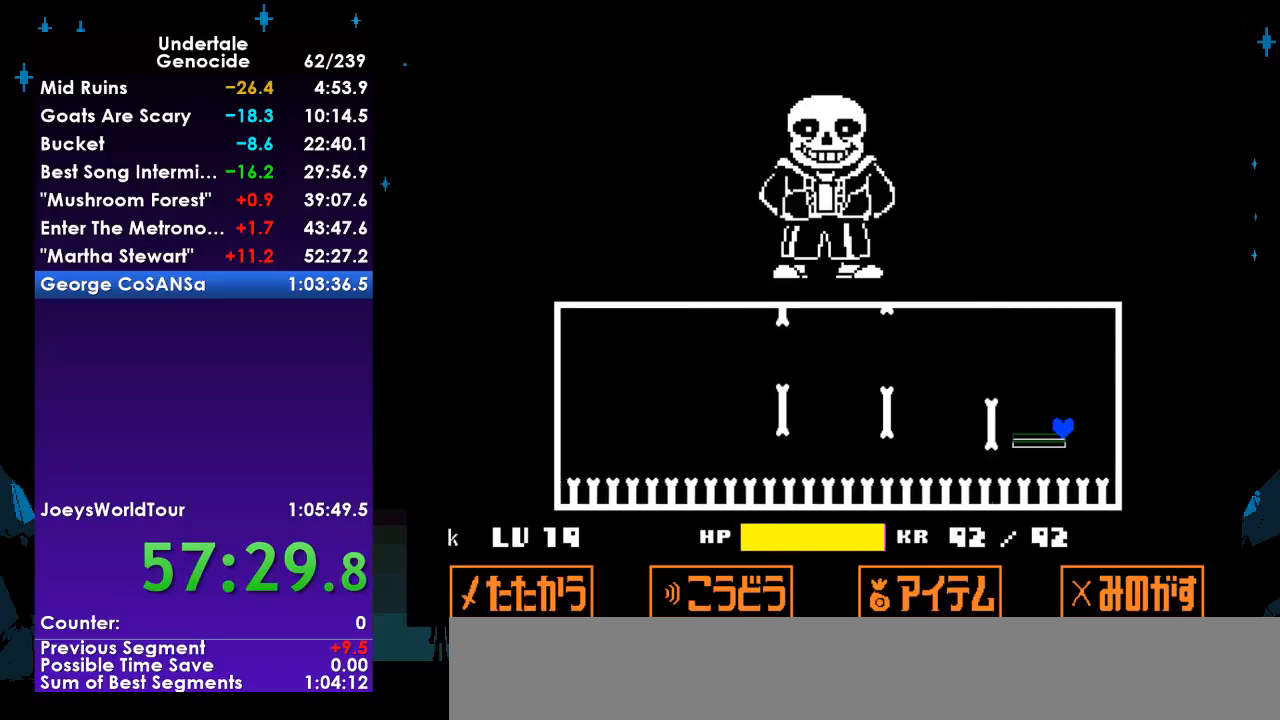
{"keys": [], "events": []}
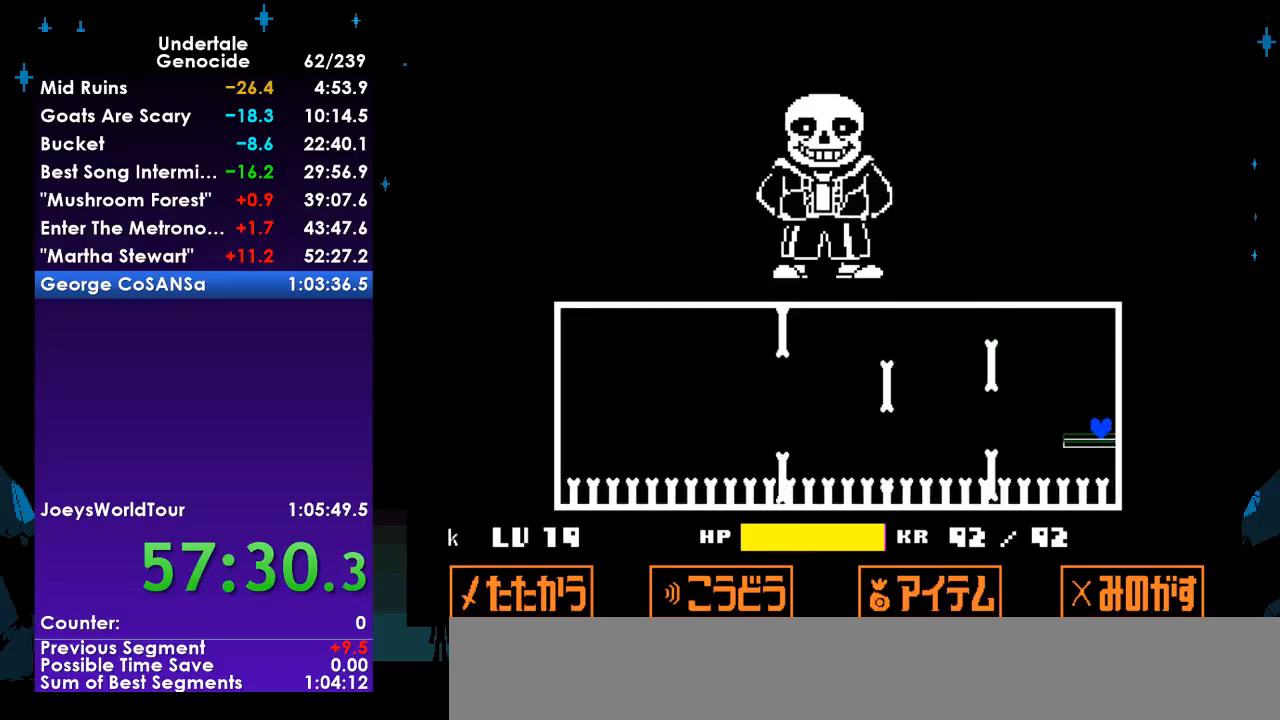
{"keys": [], "events": []}
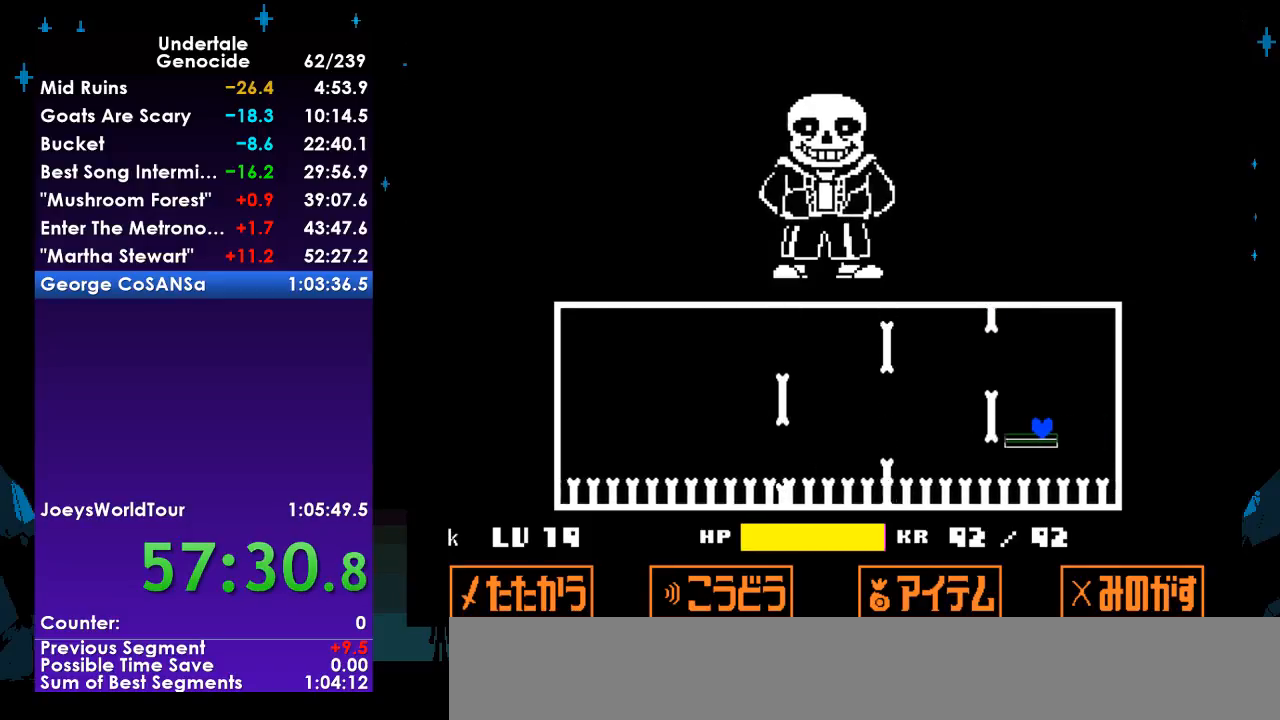
{"keys": [], "events": []}
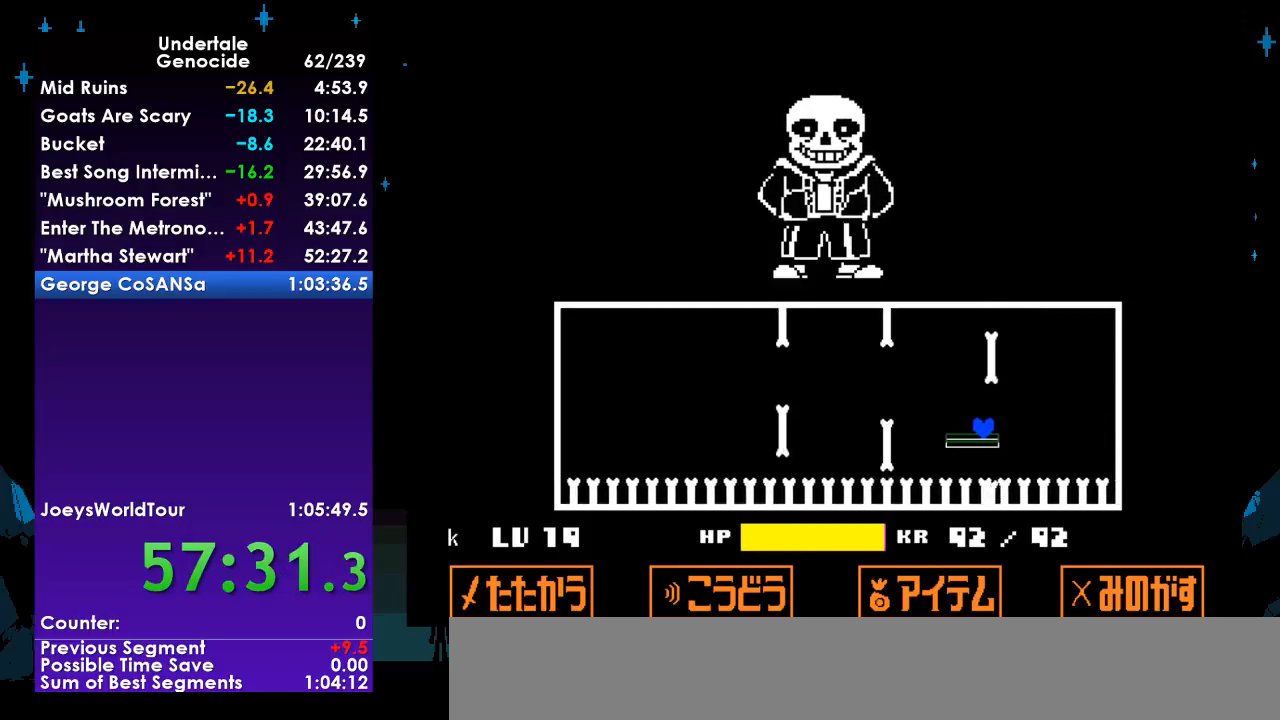
{"keys": [], "events": []}
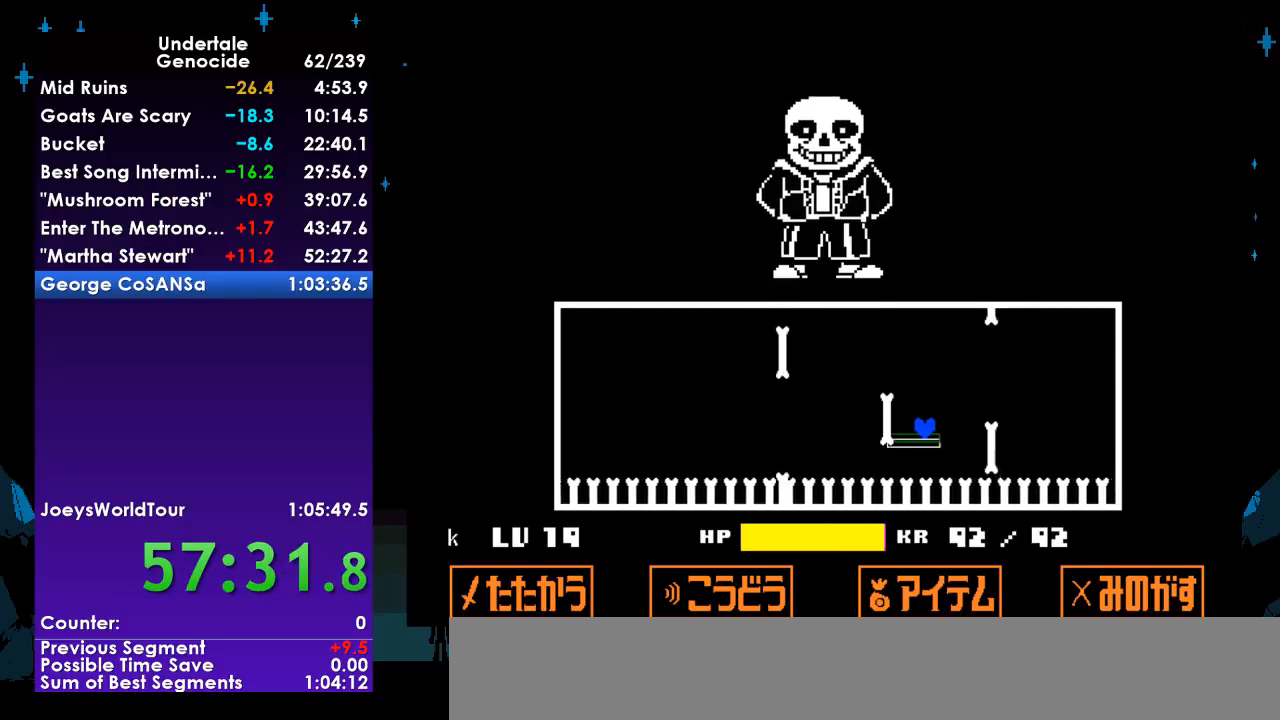
{"keys": [], "events": []}
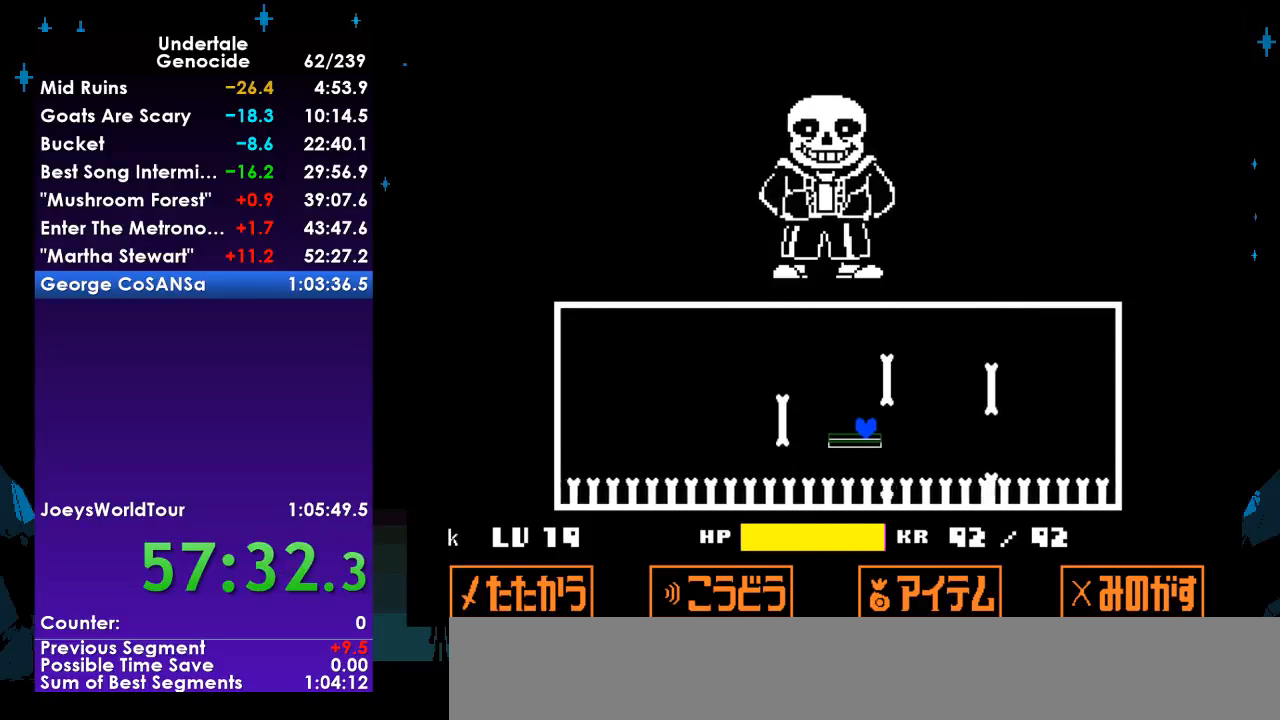
{"keys": ["up"], "events": [[333, "up", "down"]]}
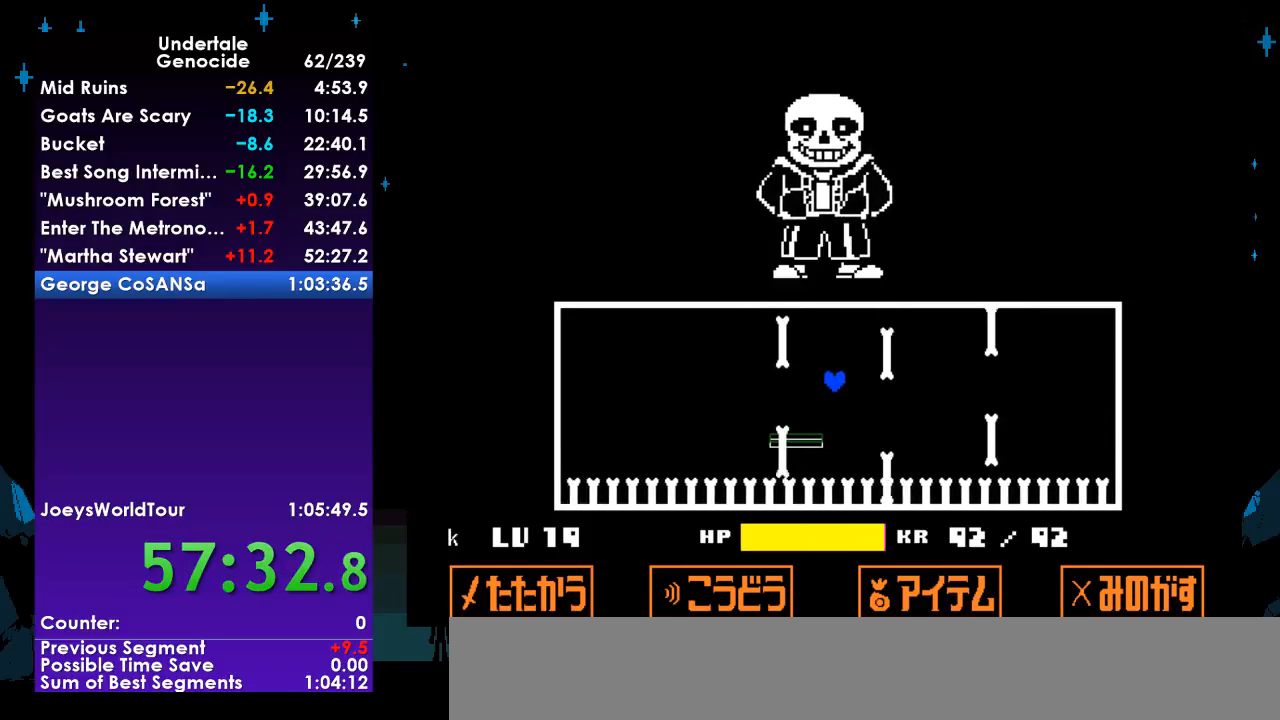
{"keys": [], "events": [[433, "up", "up"]]}
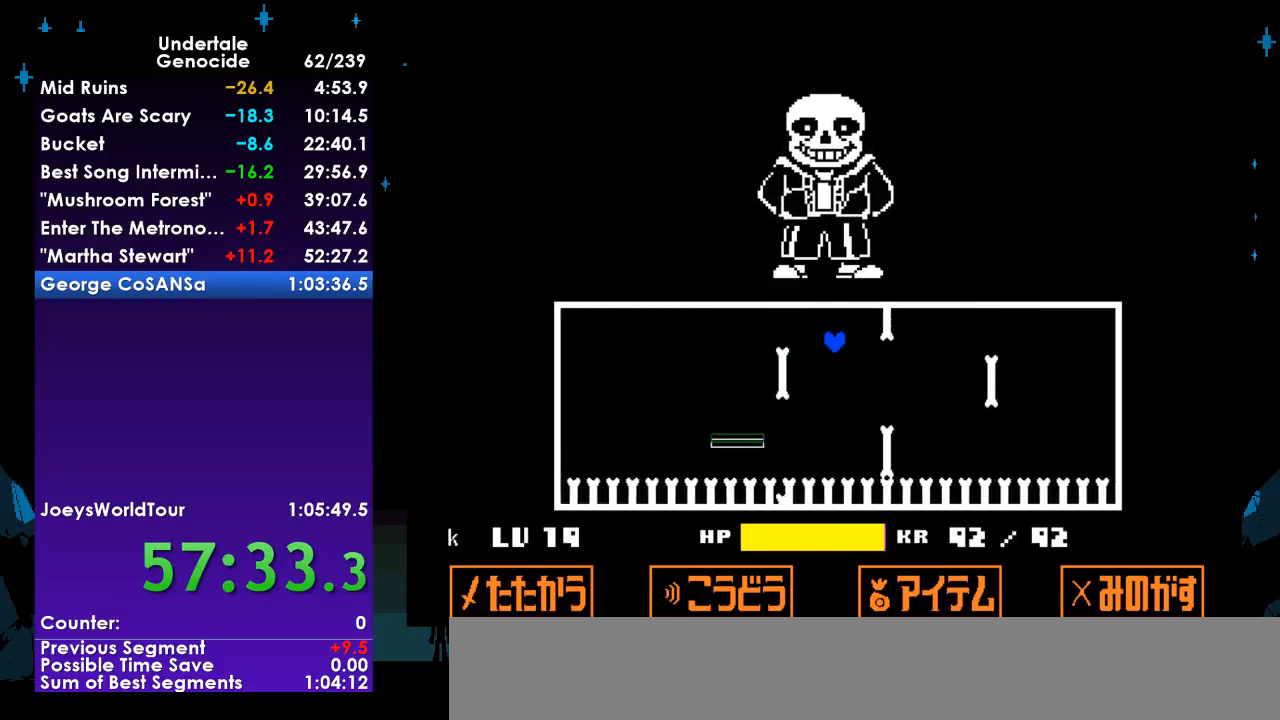
{"keys": ["return"], "events": [[33, "return", "down"], [67, "return", "up"], [167, "return", "down"], [233, "return", "up"], [300, "return", "down"], [400, "return", "up"], [500, "return", "down"]]}
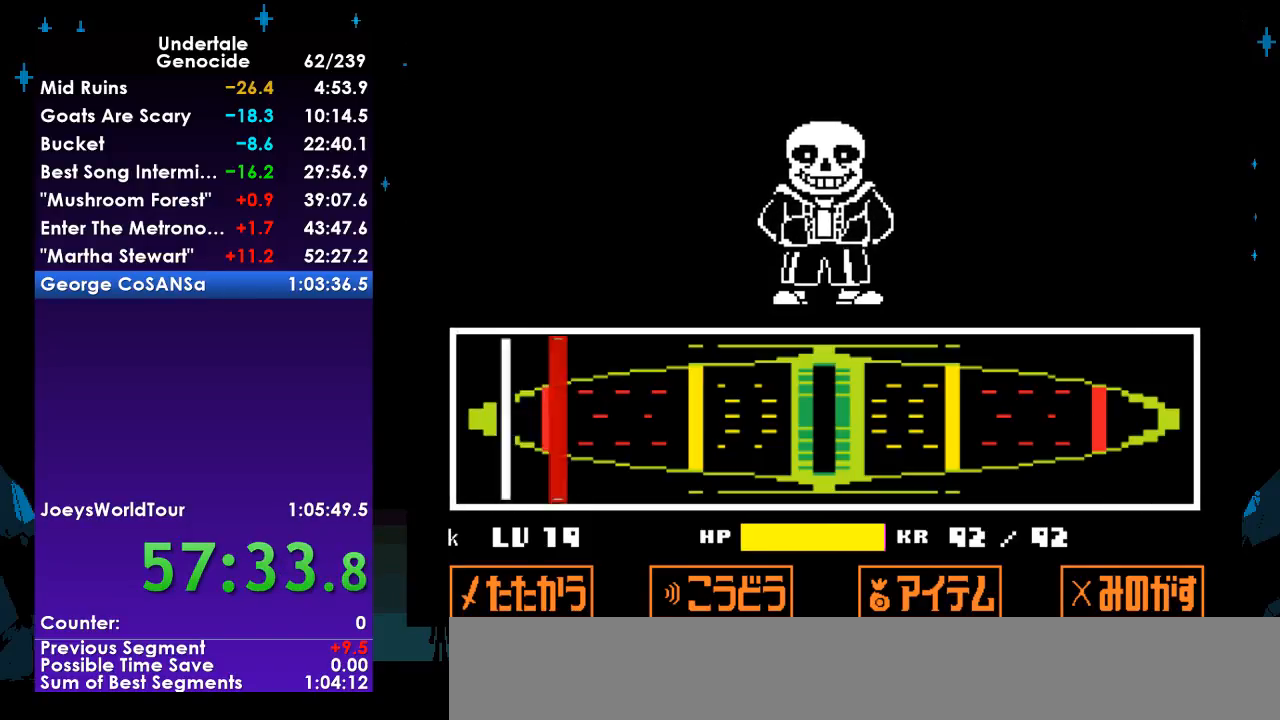
{"keys": [], "events": [[100, "return", "up"], [200, "return", "down"], [233, "return", "up"], [267, "return", "down"], [333, "return", "up"], [367, "return", "down"], [433, "return", "up"], [467, "return", "down"], [500, "return", "up"]]}
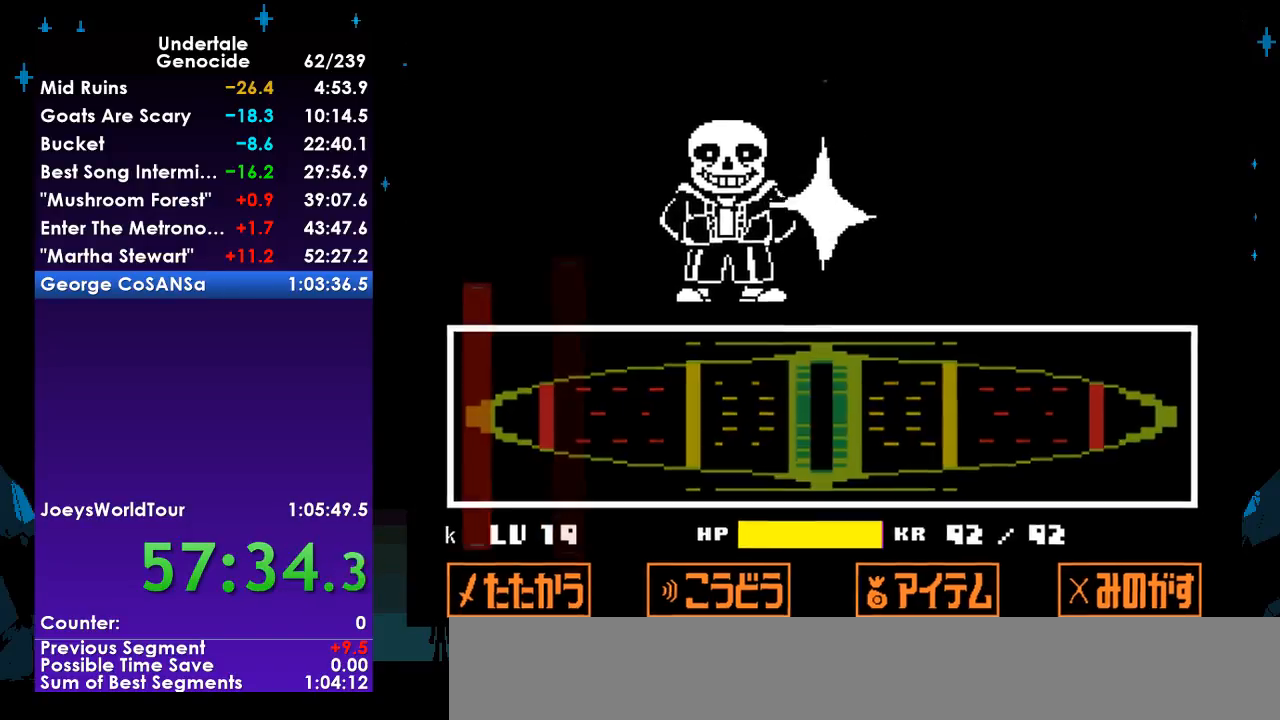
{"keys": [], "events": []}
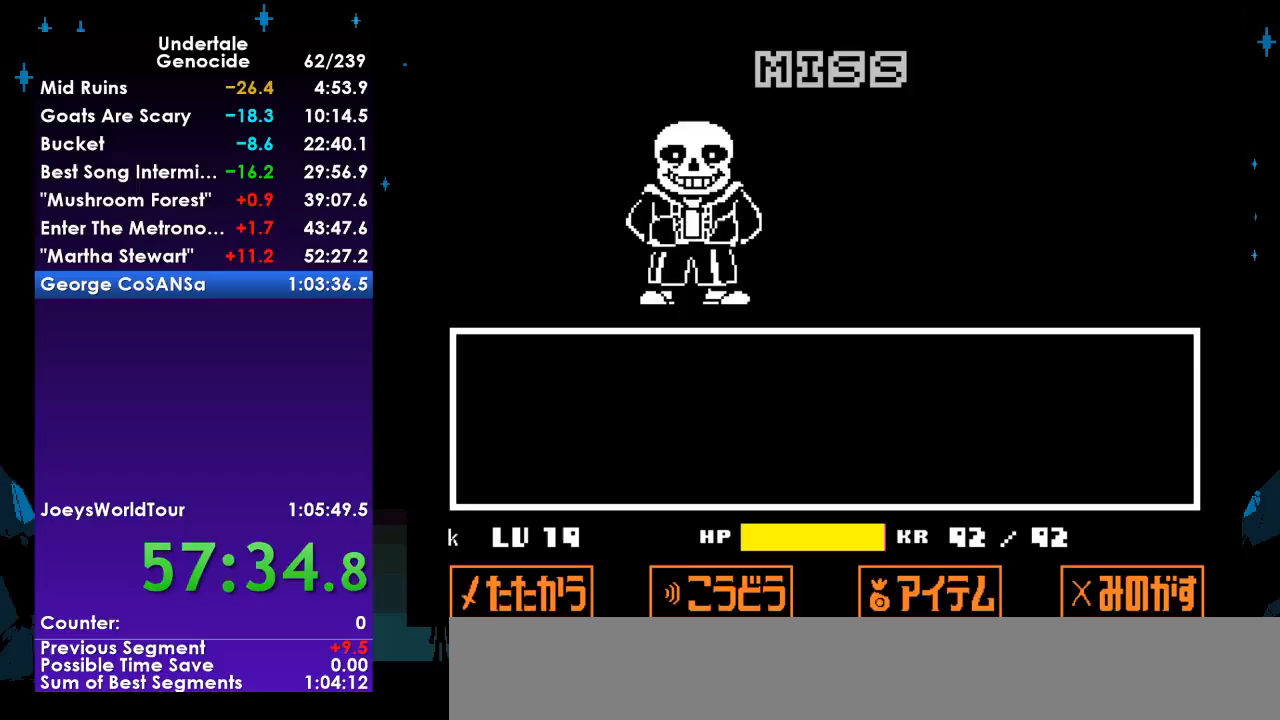
{"keys": ["return", "shift"], "events": [[33, "return", "down"], [33, "shift", "down"], [67, "return", "up"], [133, "shift", "up"], [167, "return", "down"], [233, "shift", "down"], [267, "return", "up"], [300, "return", "down"], [300, "shift", "up"], [367, "return", "up"], [367, "shift", "down"], [400, "shift", "up"], [467, "return", "down"], [467, "shift", "down"]]}
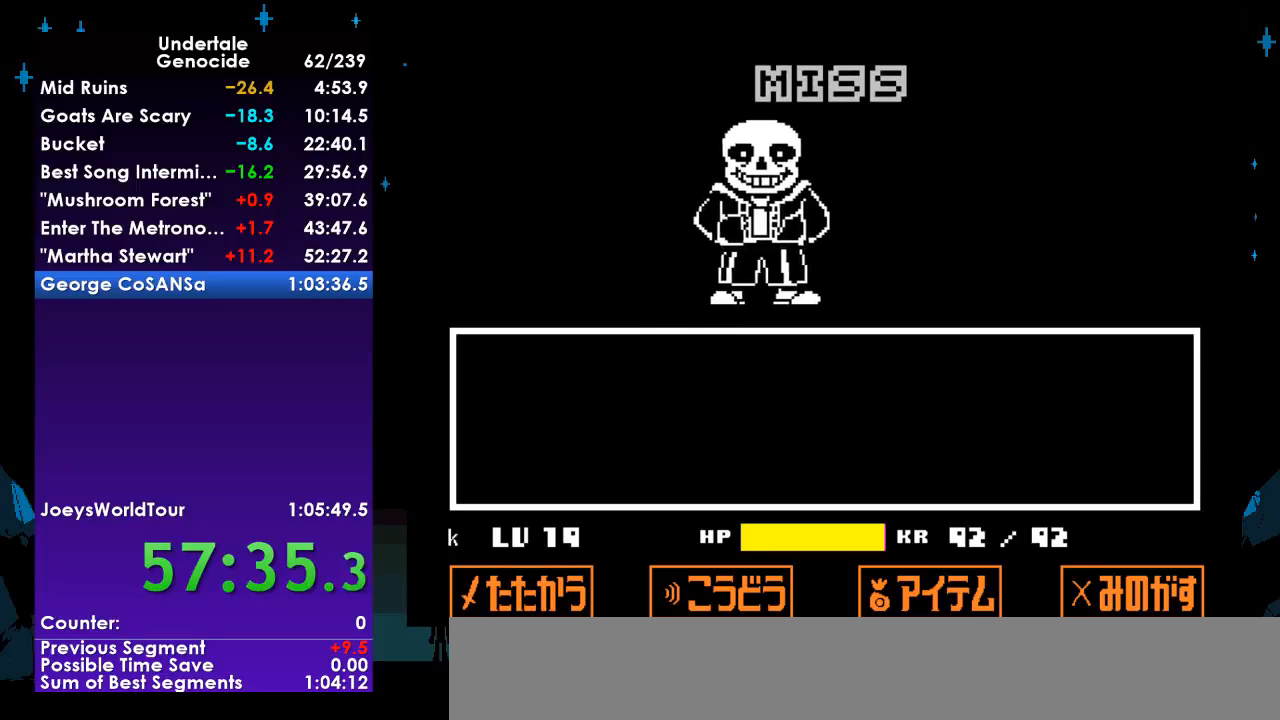
{"keys": ["return"], "events": [[33, "return", "up"], [100, "return", "down"], [100, "shift", "up"], [133, "shift", "down"], [200, "return", "up"], [200, "shift", "up"], [233, "return", "down"], [233, "shift", "down"], [267, "return", "up"], [333, "shift", "up"], [367, "return", "down"], [367, "shift", "down"], [433, "return", "up"], [467, "shift", "up"], [500, "return", "down"]]}
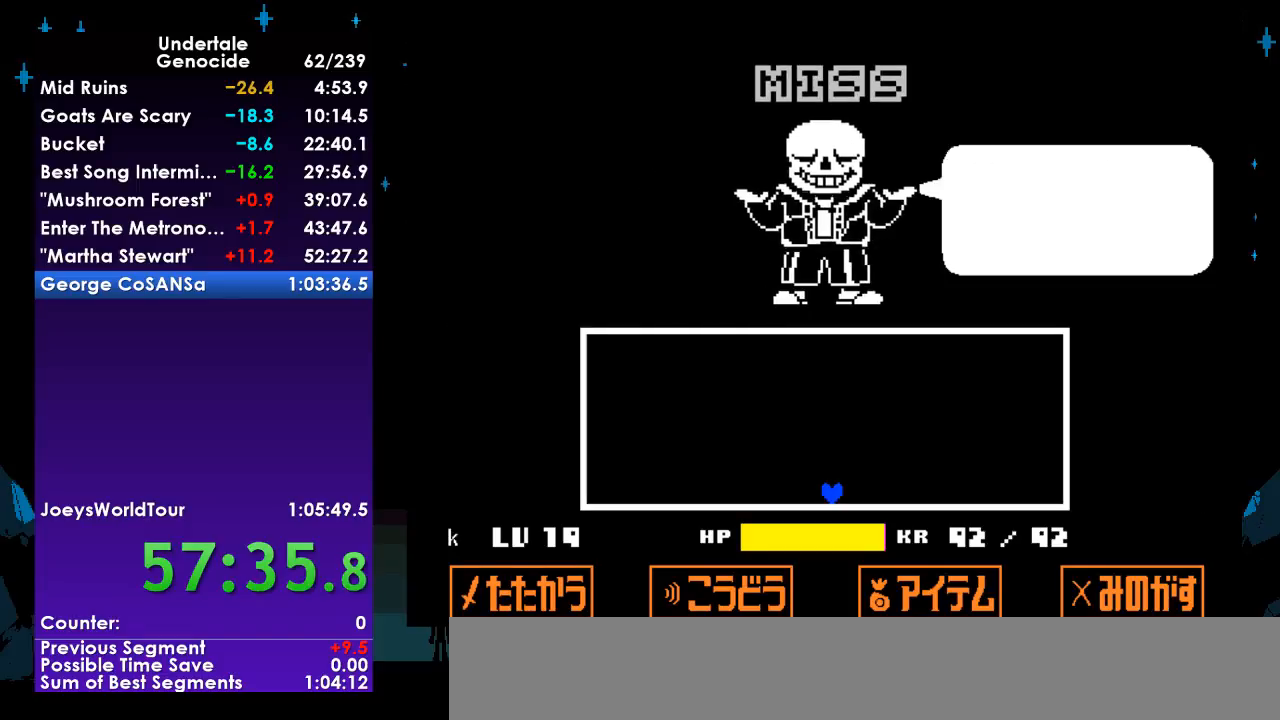
{"keys": [], "events": [[67, "return", "up"], [67, "shift", "down"], [100, "return", "down"], [100, "shift", "up"], [167, "return", "up"], [167, "shift", "down"], [200, "shift", "up"]]}
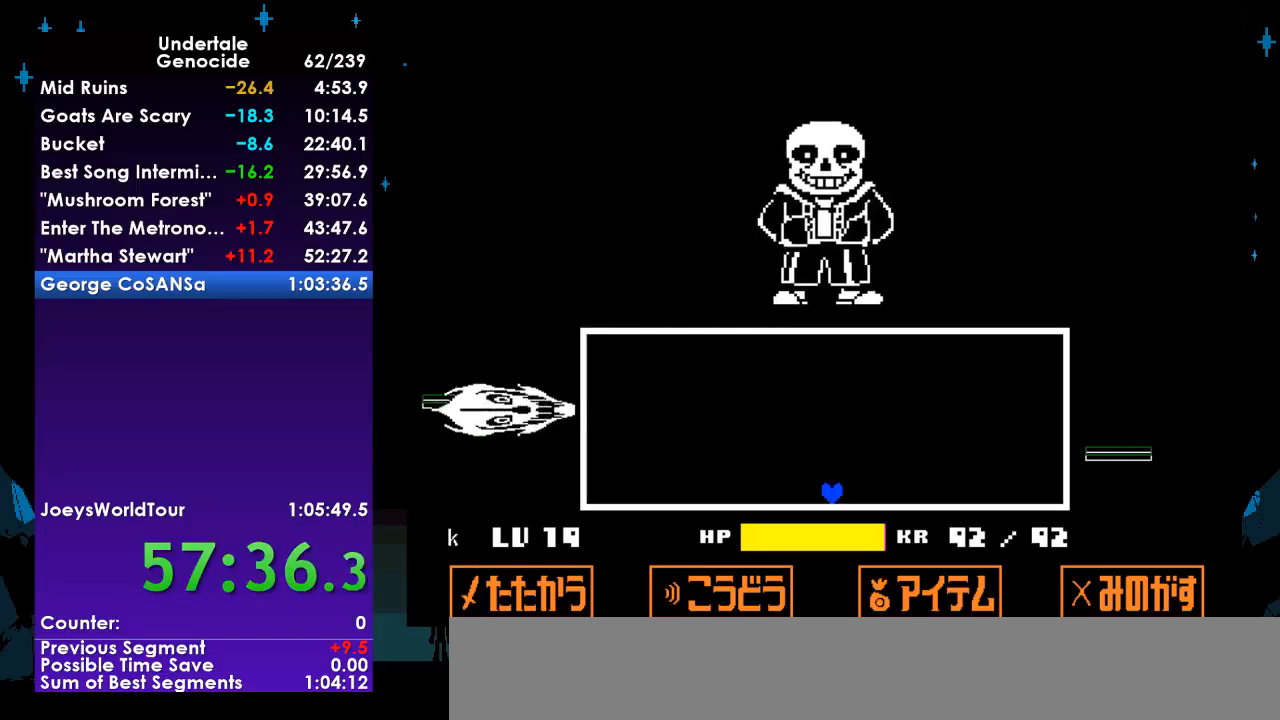
{"keys": ["right"], "events": [[400, "right", "down"]]}
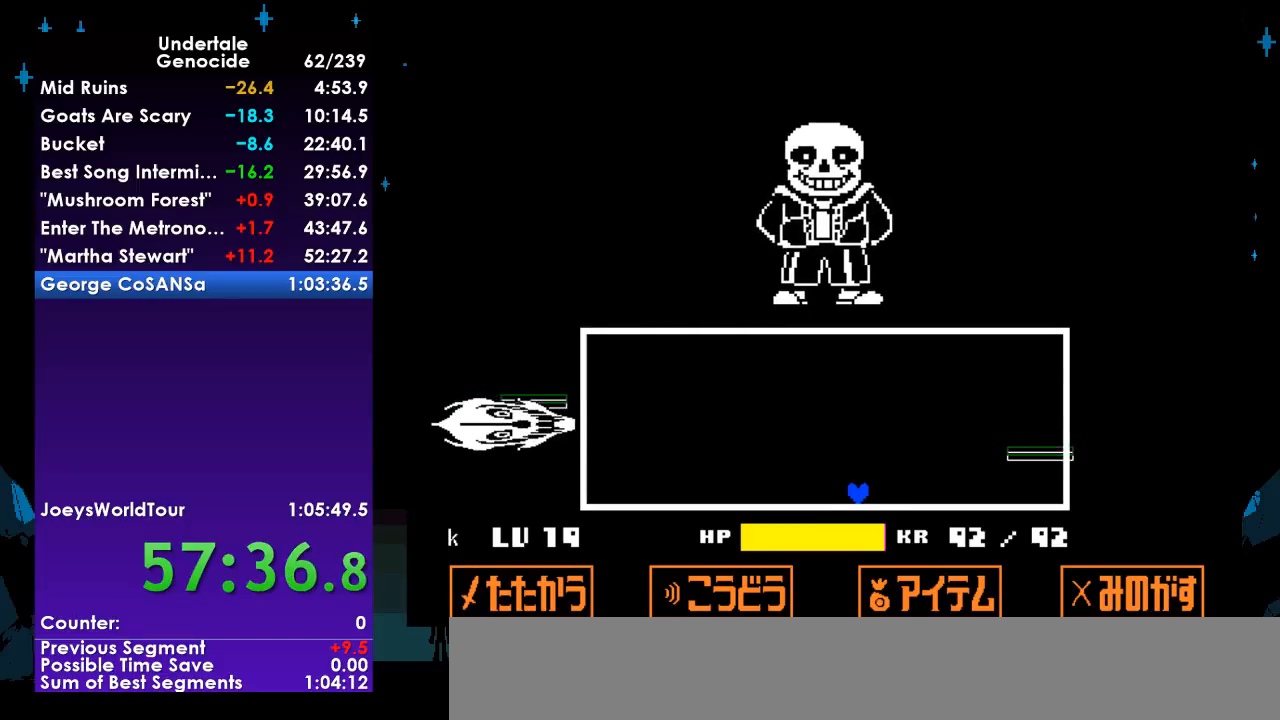
{"keys": ["right"], "events": []}
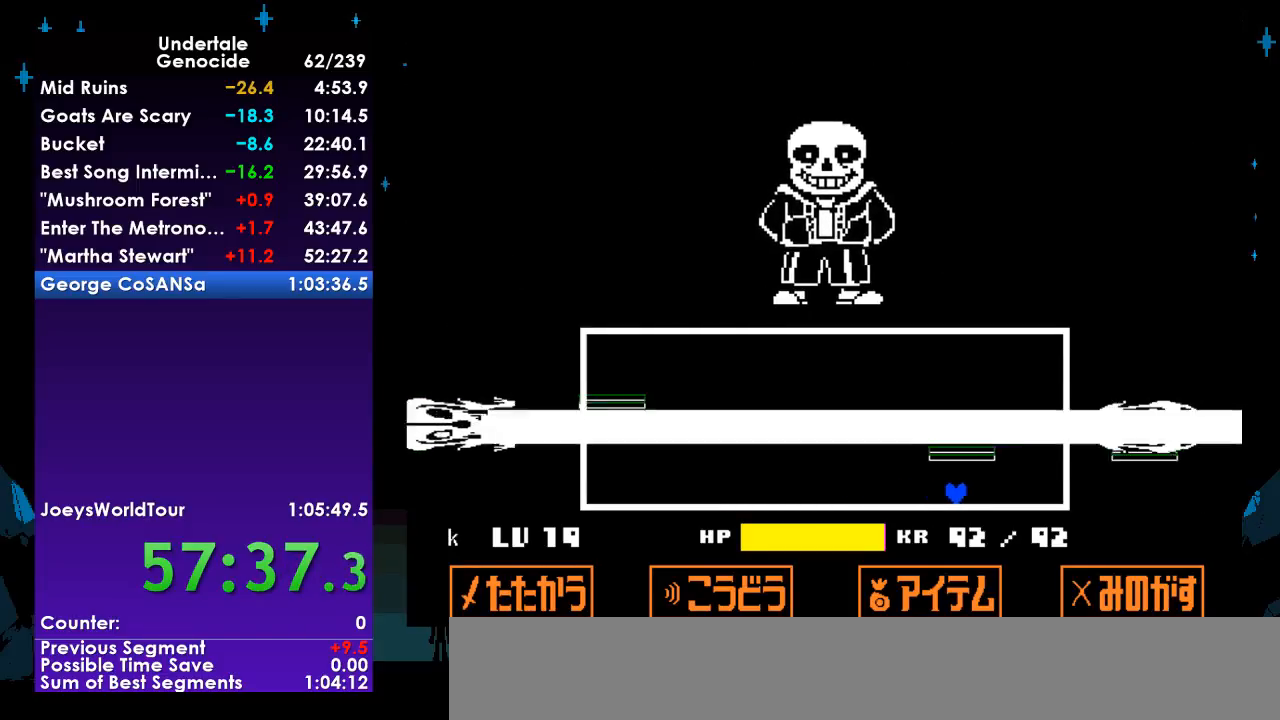
{"keys": ["right"], "events": [[67, "left", "down"], [67, "right", "up"], [200, "left", "up"], [200, "right", "down"], [300, "left", "down"], [300, "right", "up"], [400, "left", "up"], [400, "right", "down"]]}
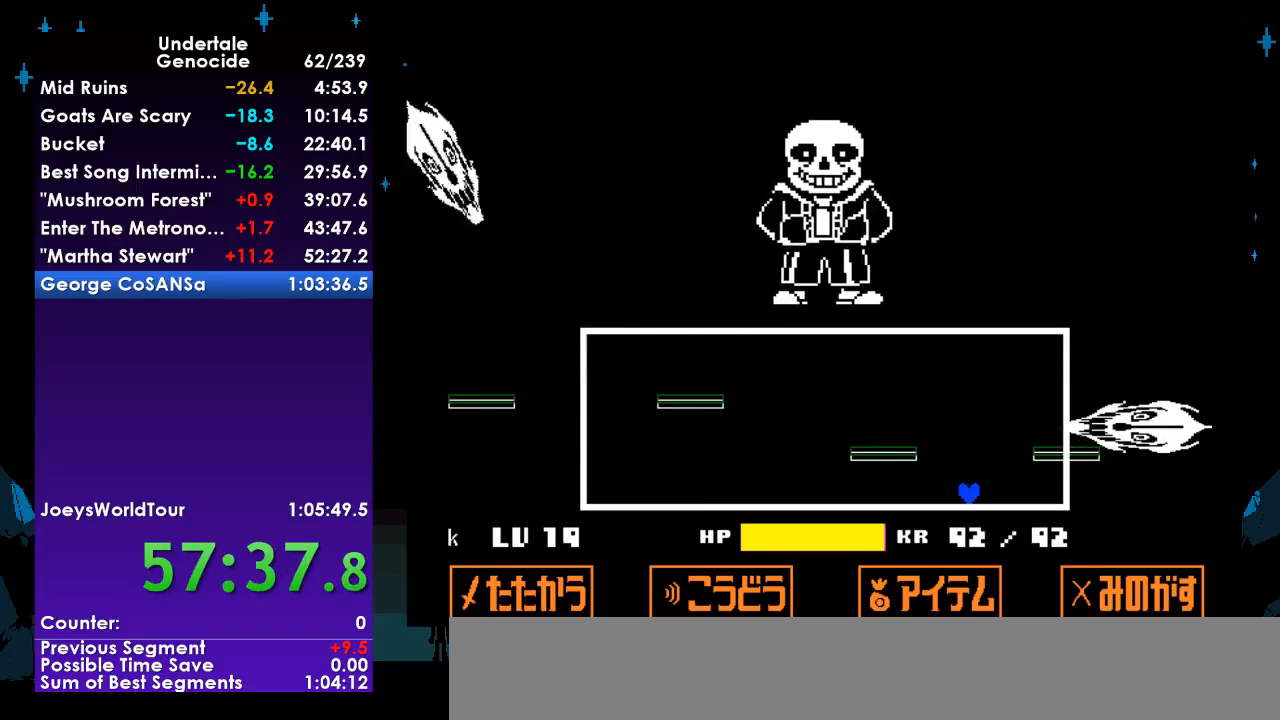
{"keys": ["left", "up"], "events": [[167, "left", "down"], [167, "right", "up"], [500, "up", "down"]]}
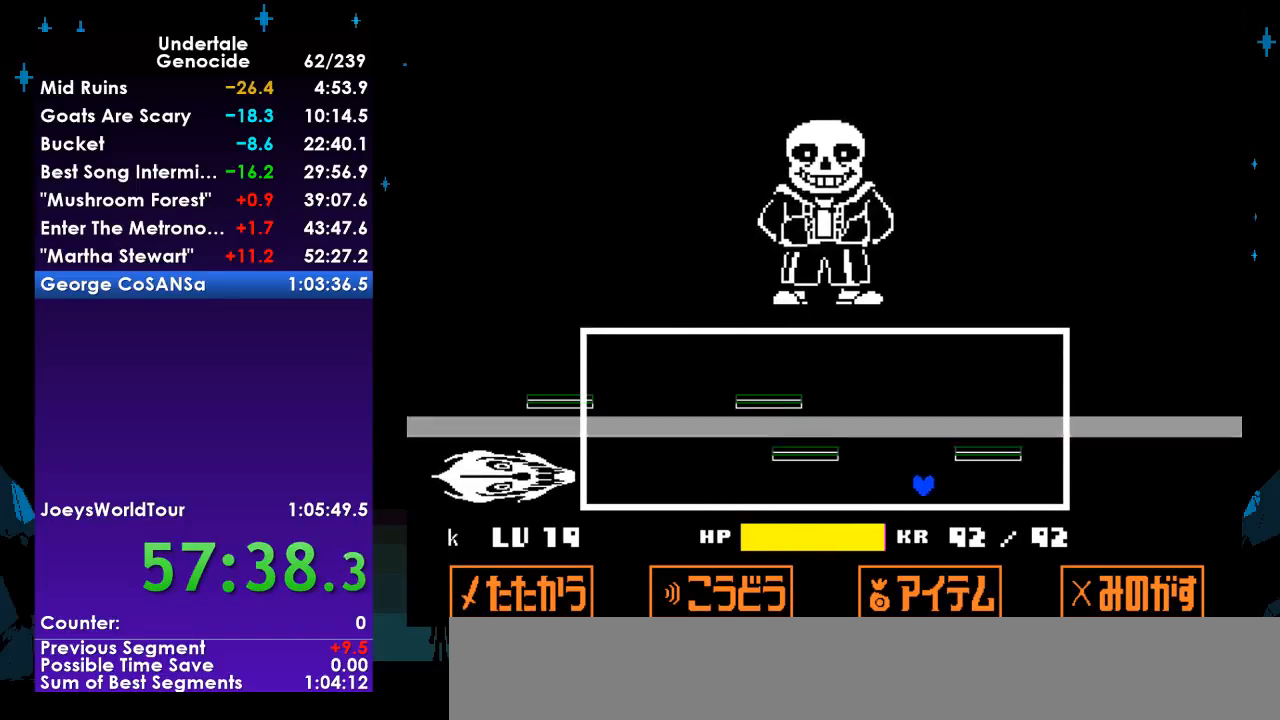
{"keys": ["left", "up"], "events": [[33, "left", "up"], [367, "left", "down"]]}
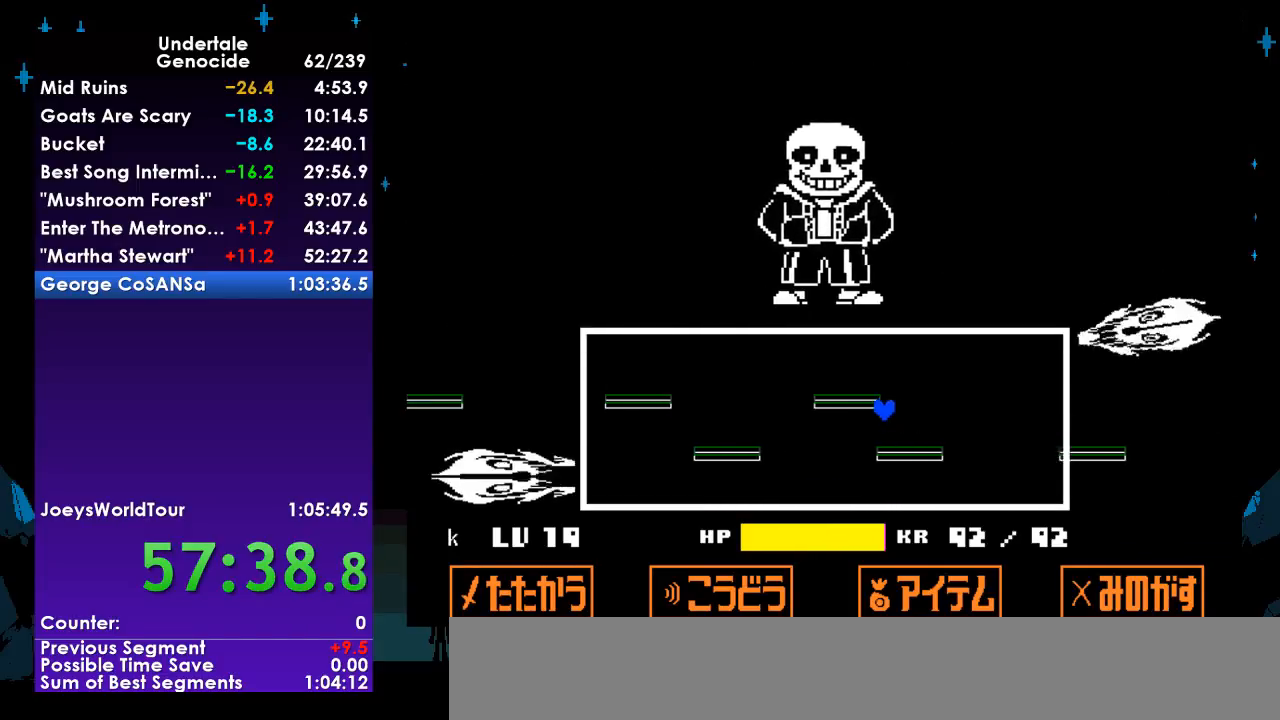
{"keys": ["left"], "events": [[67, "left", "up"], [167, "left", "down"], [300, "left", "up"], [300, "right", "down"], [333, "up", "up"], [500, "left", "down"], [500, "right", "up"]]}
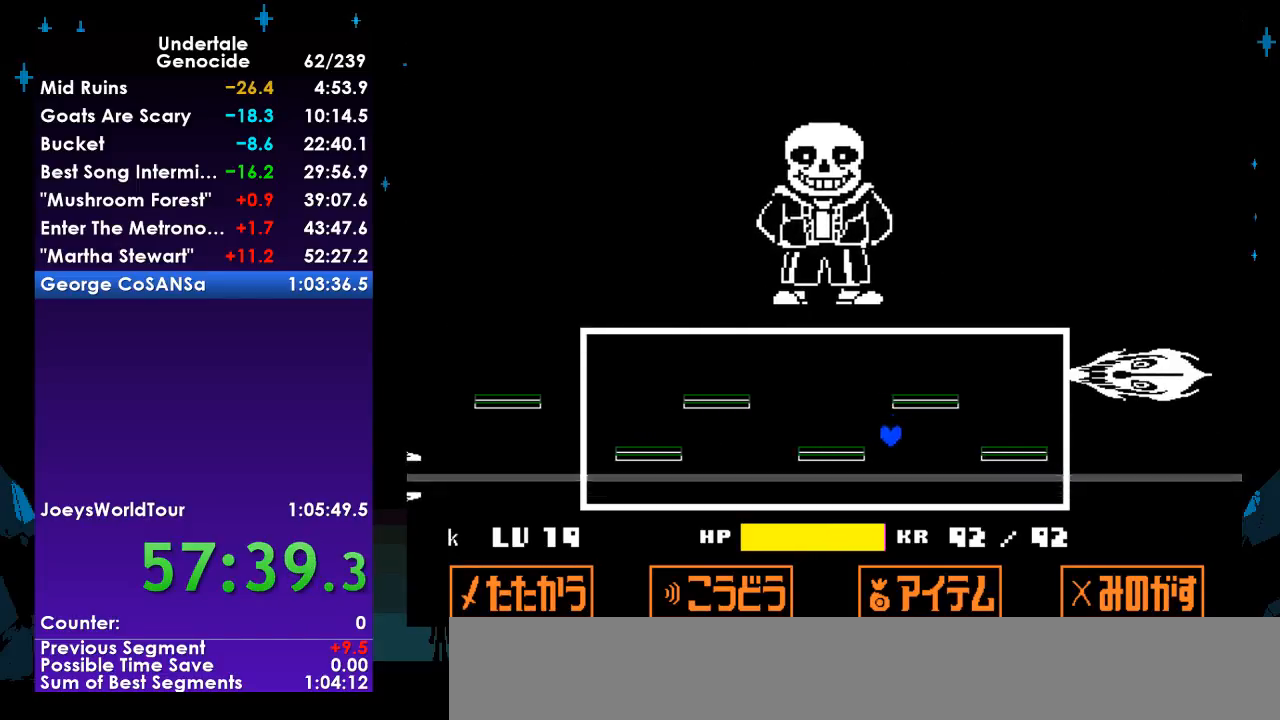
{"keys": ["right"], "events": [[67, "left", "up"], [267, "right", "down"]]}
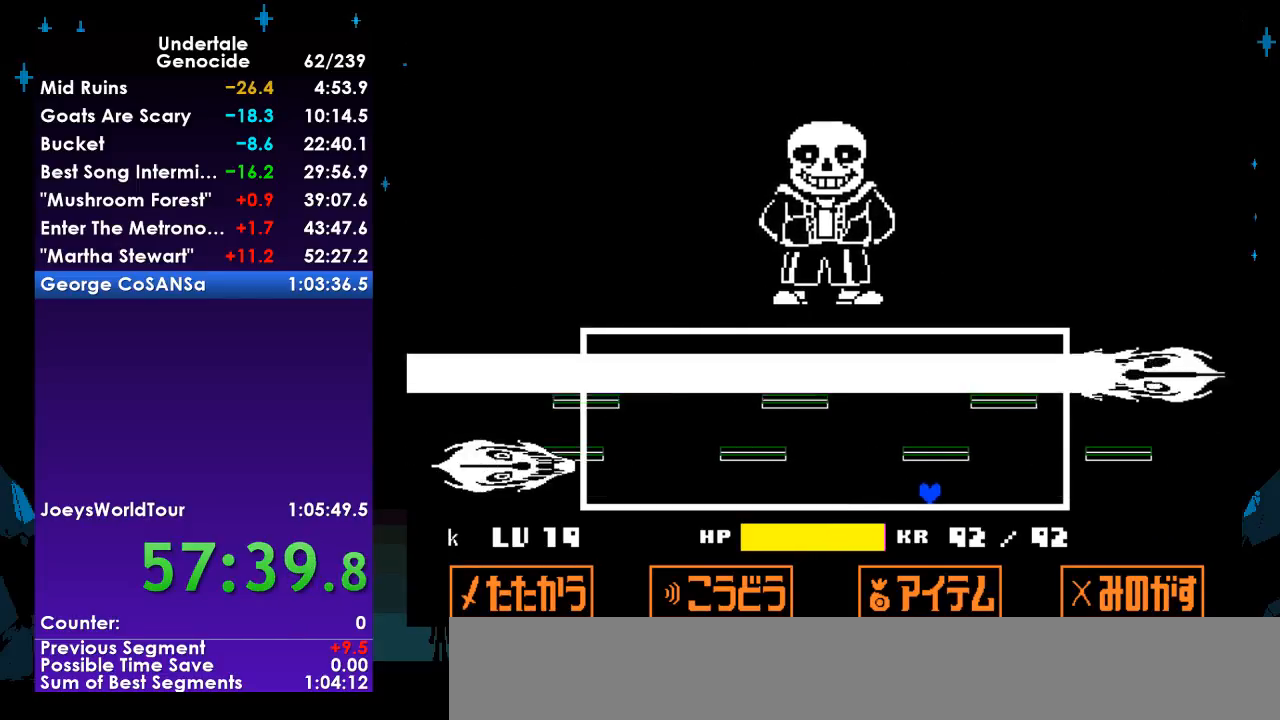
{"keys": ["up"], "events": [[100, "right", "up"], [367, "up", "down"]]}
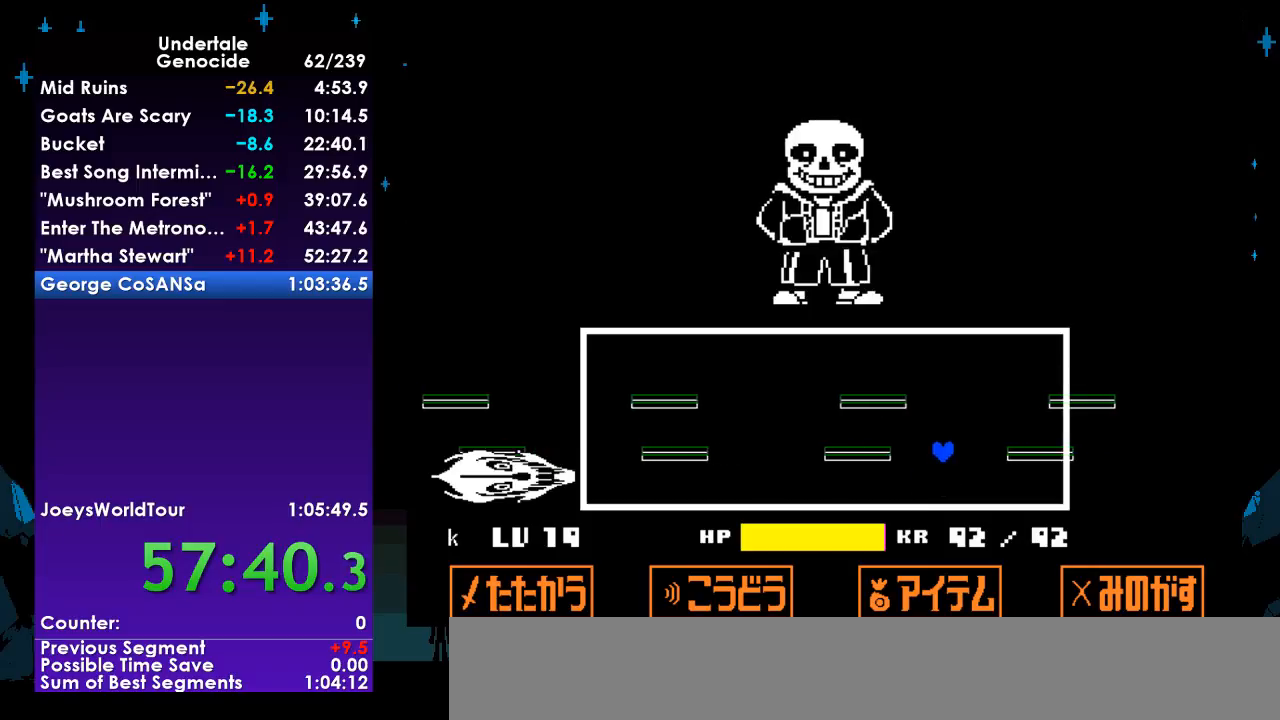
{"keys": [], "events": [[100, "right", "down"], [200, "right", "up"], [267, "up", "up"], [333, "right", "down"], [400, "right", "up"]]}
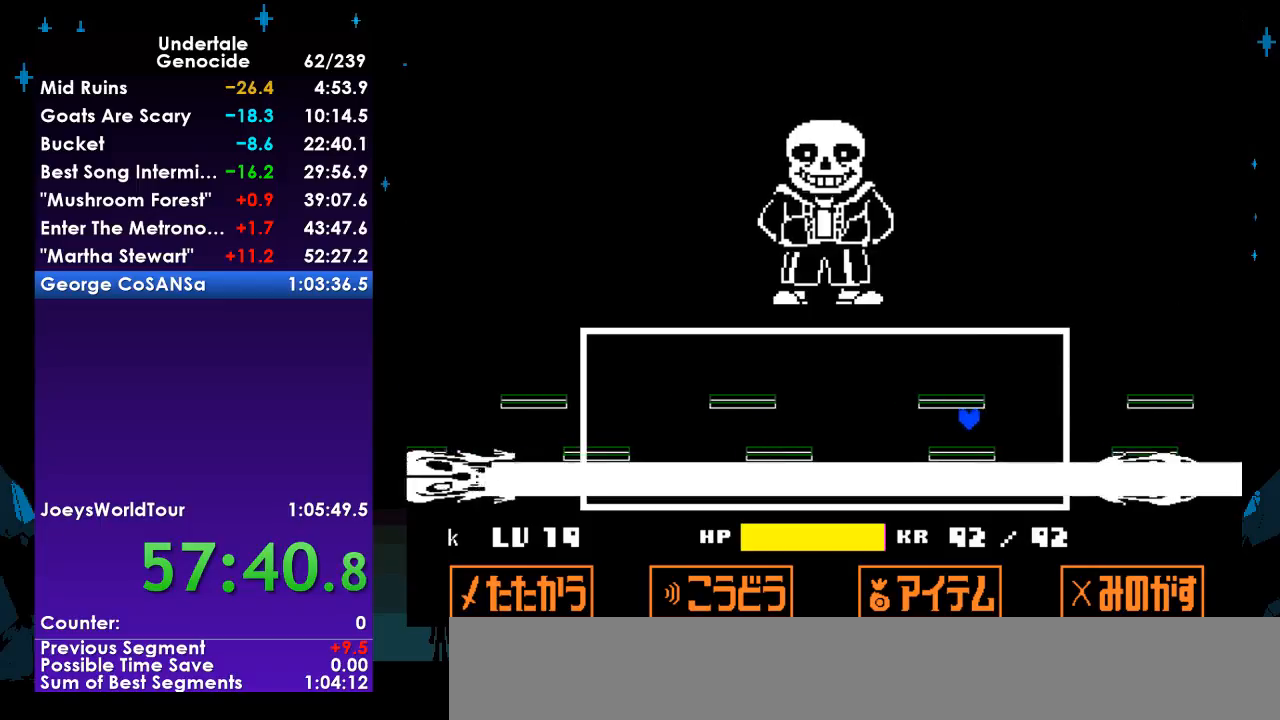
{"keys": [], "events": [[33, "left", "down"], [267, "left", "up"]]}